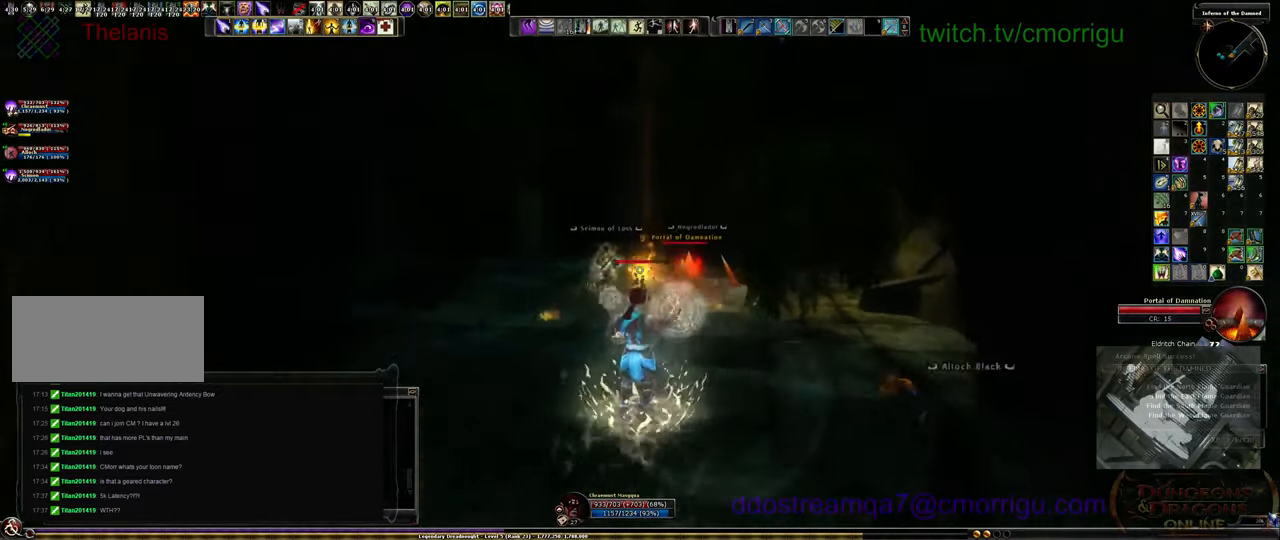
Gameplay with keyboard; each line is a JSON object with the keys held at the frame after it. "events" lists presses ("down") and releases ("up") of ".", "/", "0", "1", "2", "3", "4", "5", "6", "7", "8", "9", "a", "b", "backslash", "backspace", "c", "caps_lock", "comma", "ctrl_l", "ctrl_r", "d", "e", "equals", "escape", "f", "f1", "f10", "f11", "f12", "f2", "f3", "f4", "f5", "f6", "f7", "f8", "f9", "g", "h", "i", "j", "k", "l", "lbracket", "m", "minus", "n", "o", "p", "q", "quote", "r", "rbracket", "return", "s", "semicolon", "shift_l", "shift_r", "space", "t", "tab", "tilde", "u", "v", "w", "x", "y" and "z" between this image and that frame as [ms after this image, input, new state], when the widget could be followed in between. No other keys are recorded. Mouse input is not recorded.
{"keys": ["w"], "events": []}
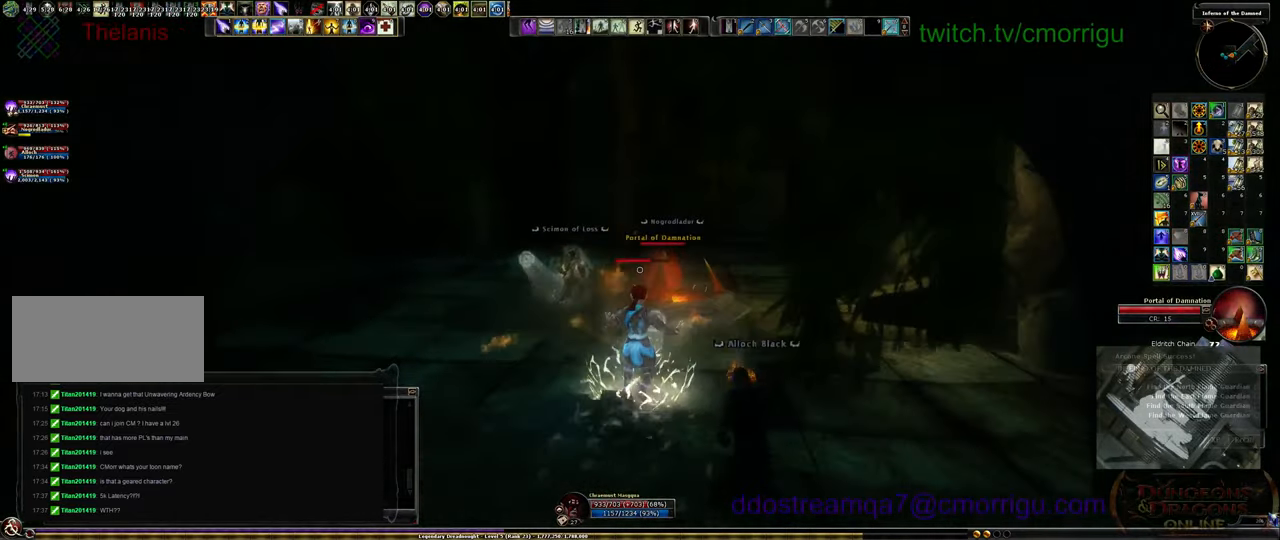
{"keys": ["w"], "events": []}
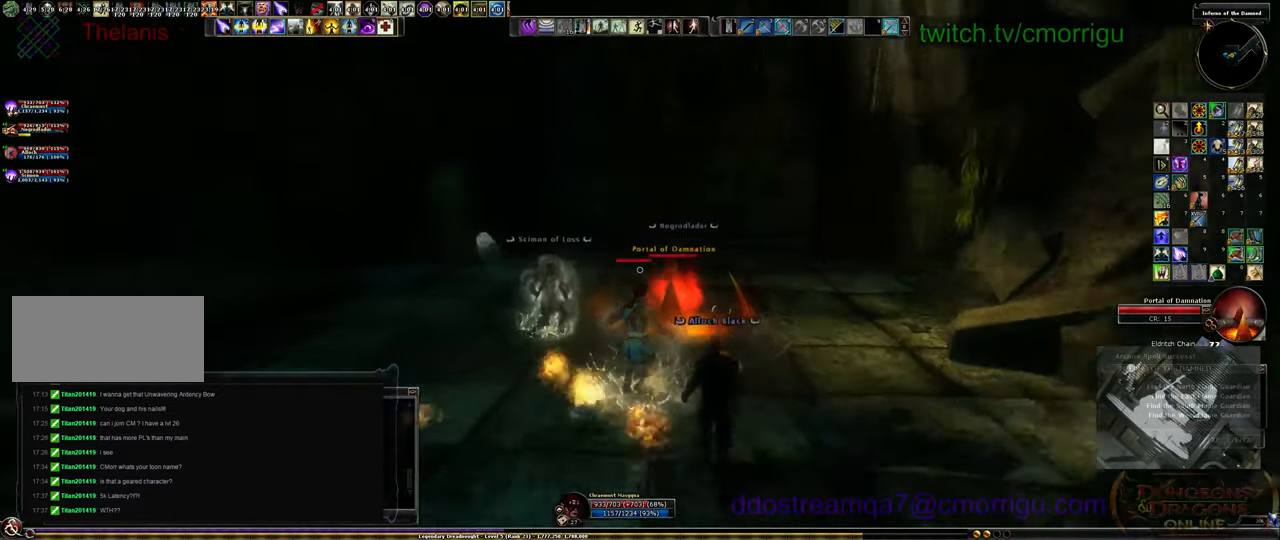
{"keys": [], "events": [[34, "w", "up"]]}
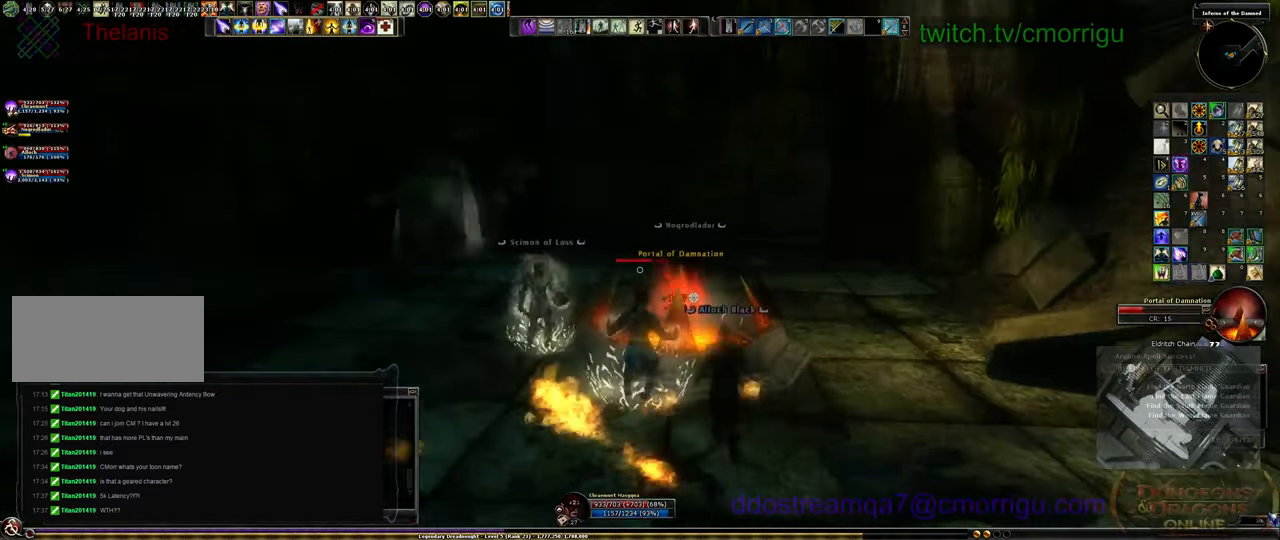
{"keys": [], "events": []}
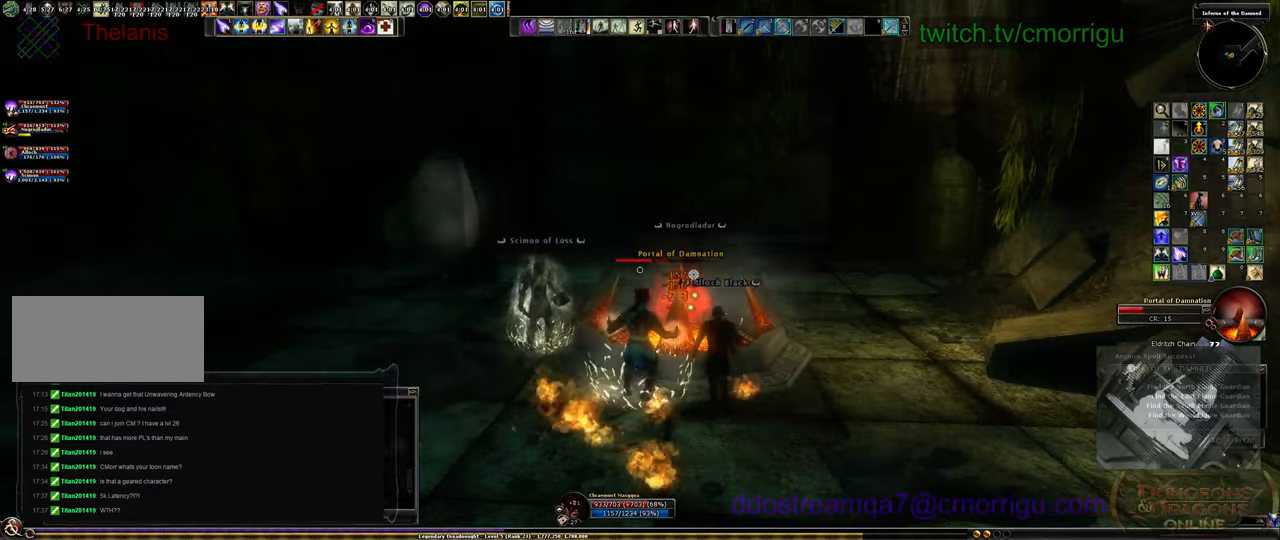
{"keys": [], "events": []}
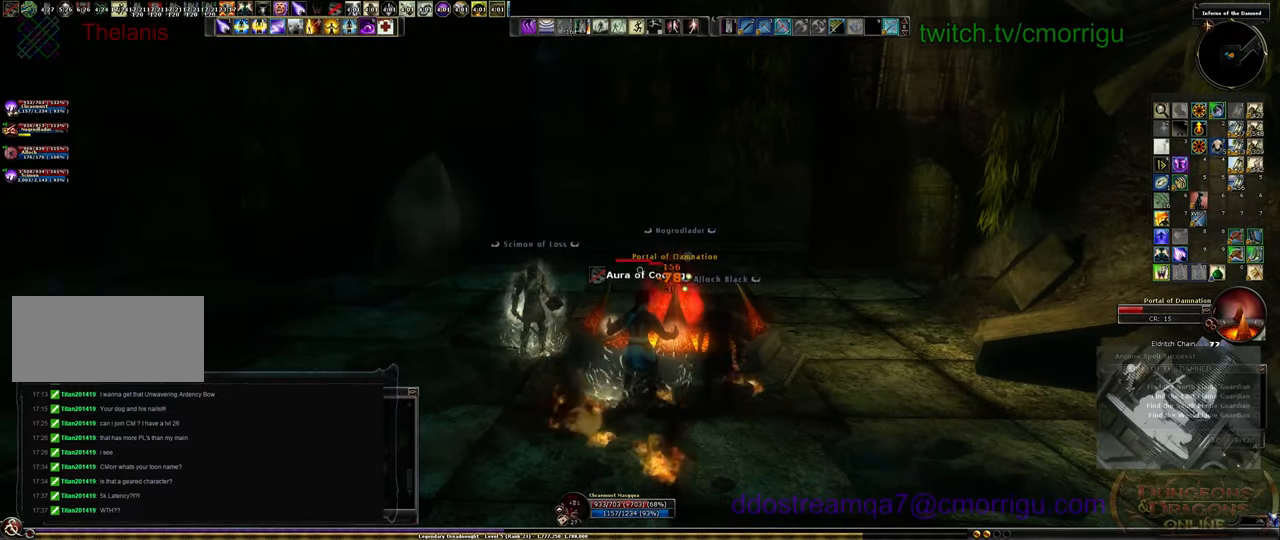
{"keys": [], "events": []}
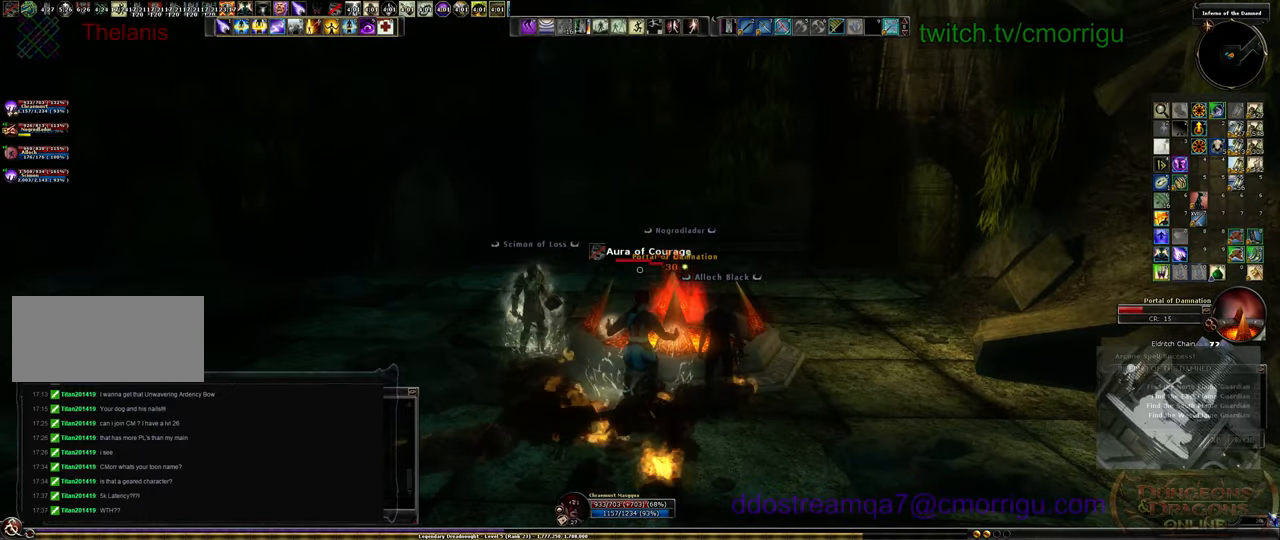
{"keys": [], "events": []}
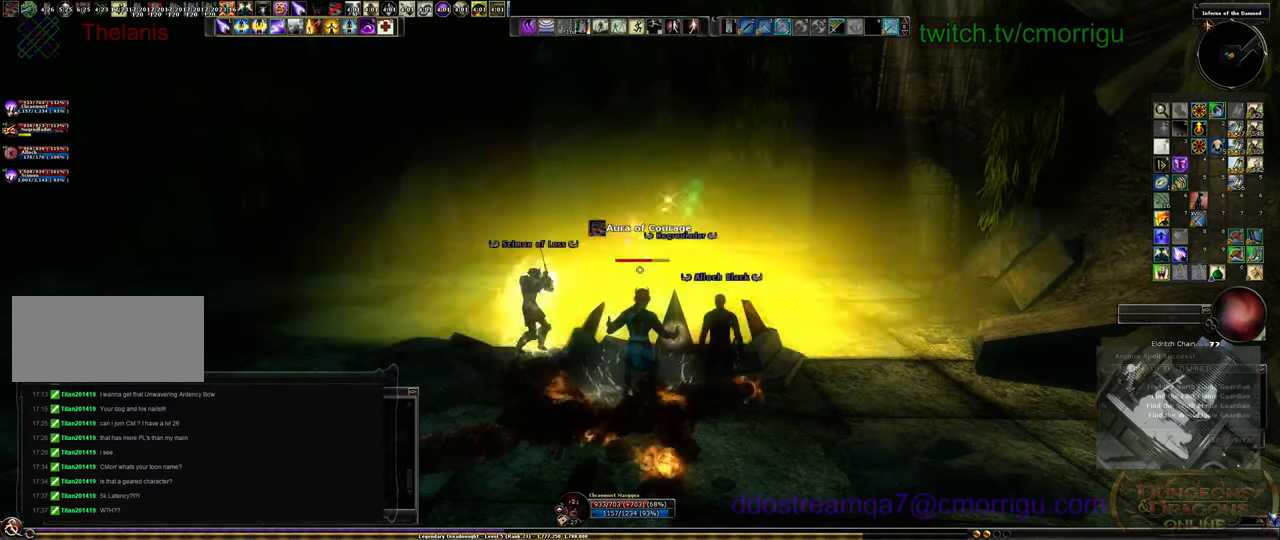
{"keys": [], "events": []}
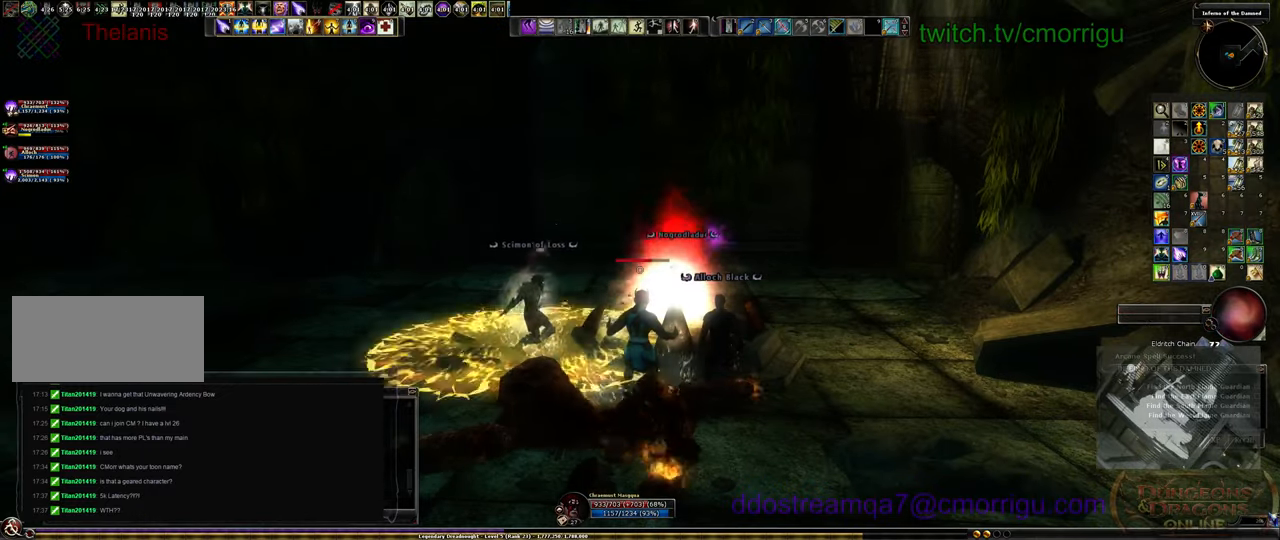
{"keys": [], "events": []}
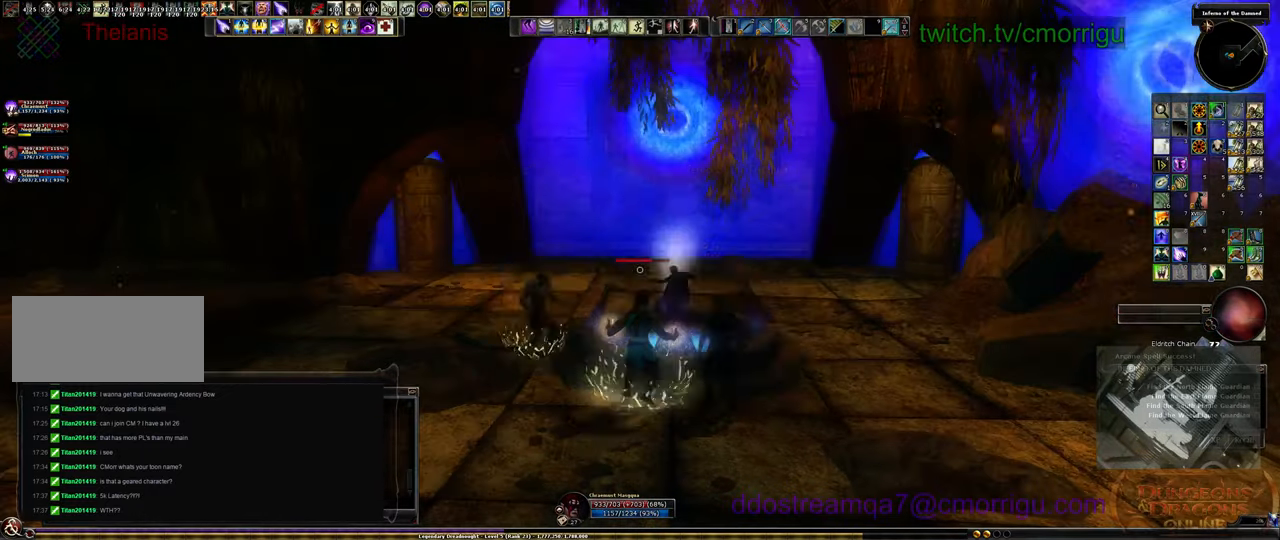
{"keys": [], "events": []}
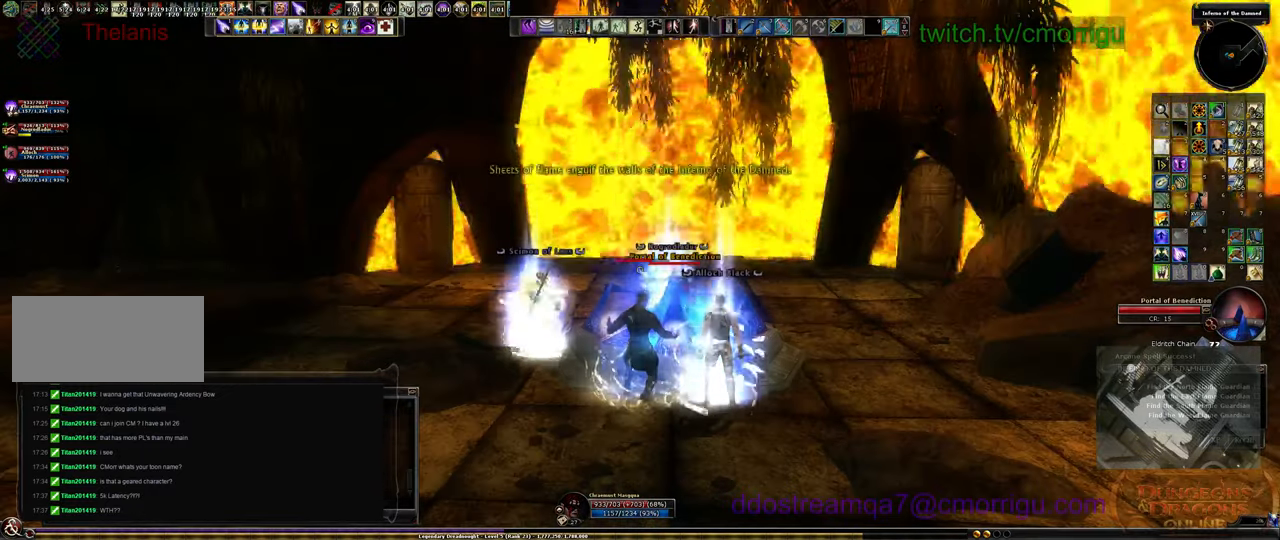
{"keys": [], "events": []}
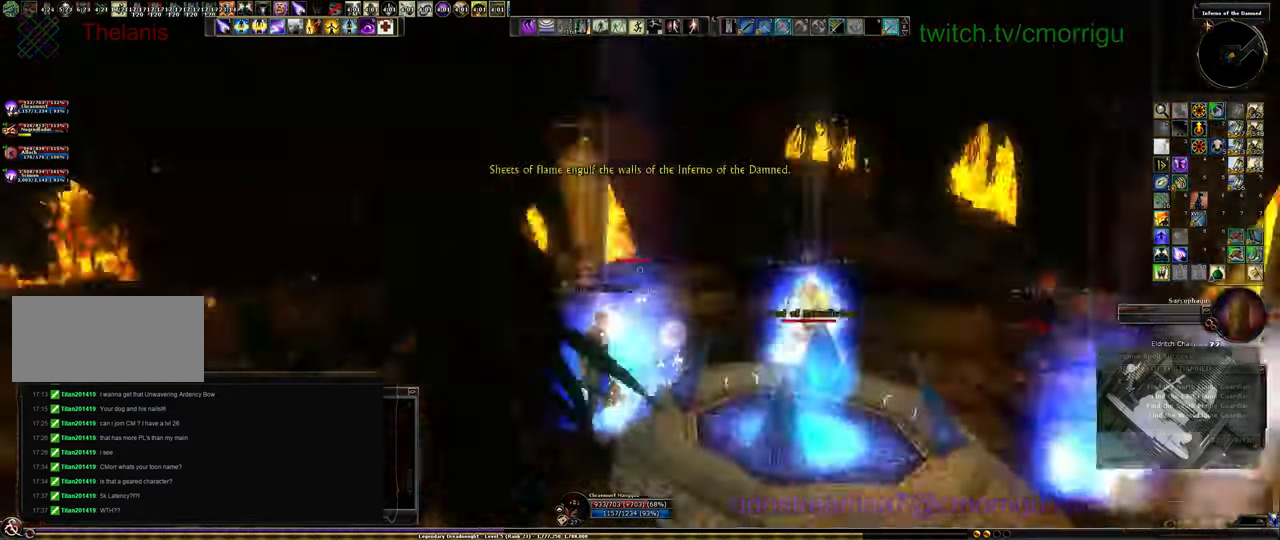
{"keys": [], "events": []}
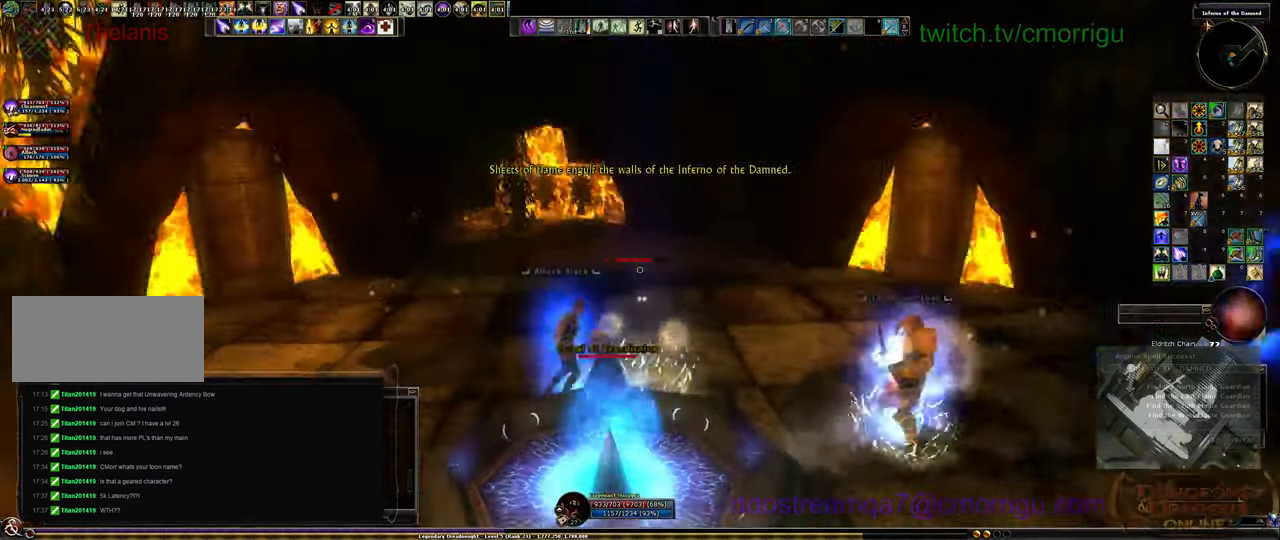
{"keys": ["a", "w"], "events": [[333, "w", "down"], [466, "a", "down"]]}
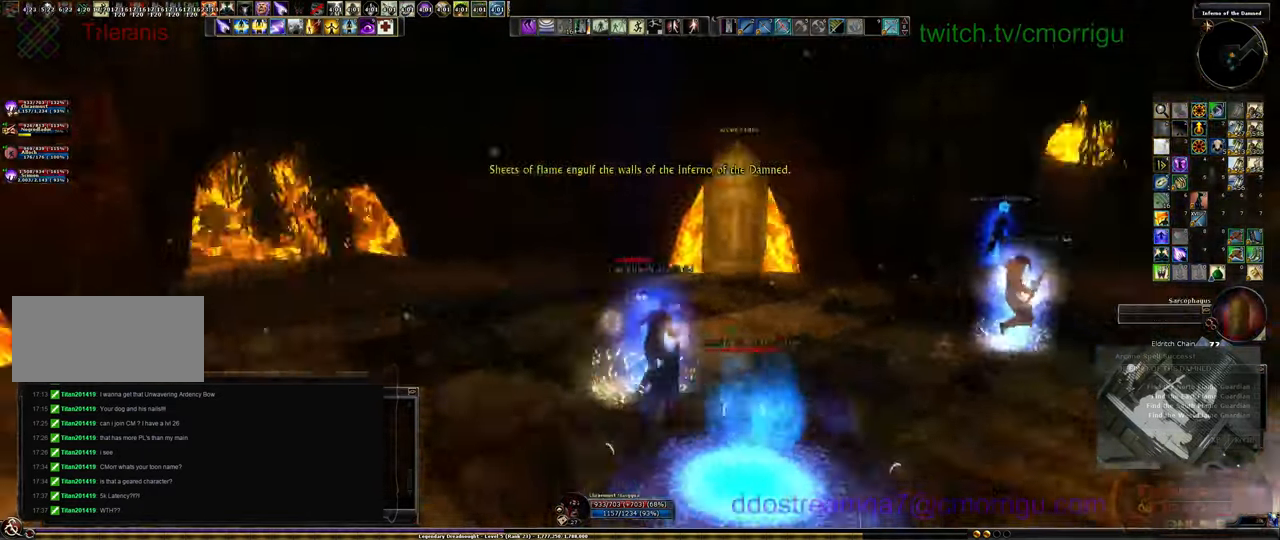
{"keys": ["w"], "events": [[200, "a", "up"]]}
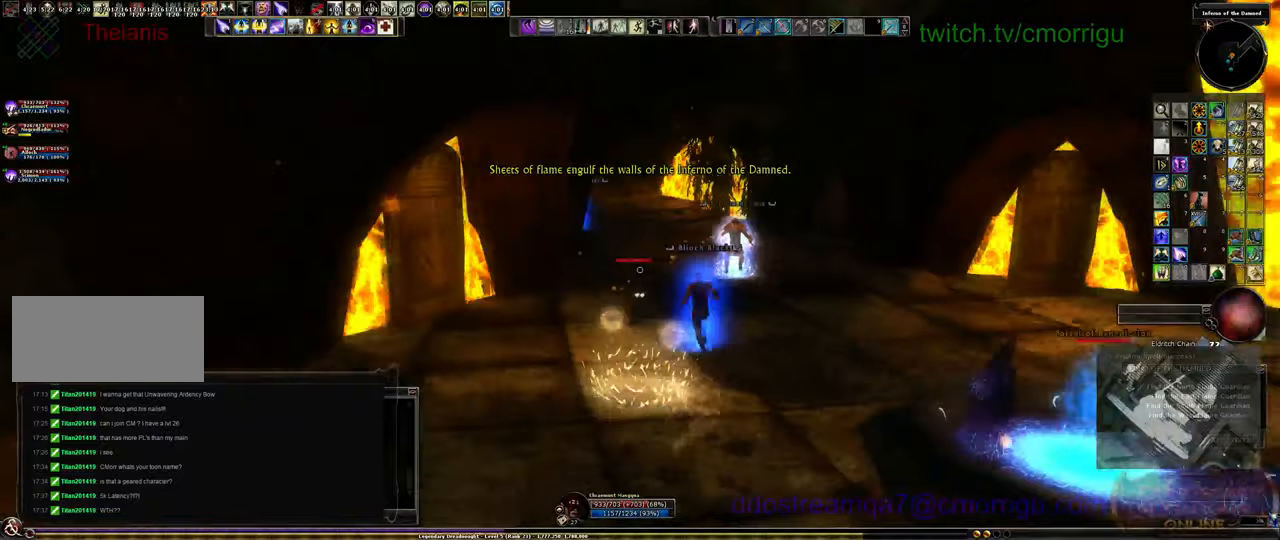
{"keys": ["d", "w"], "events": [[133, "d", "down"]]}
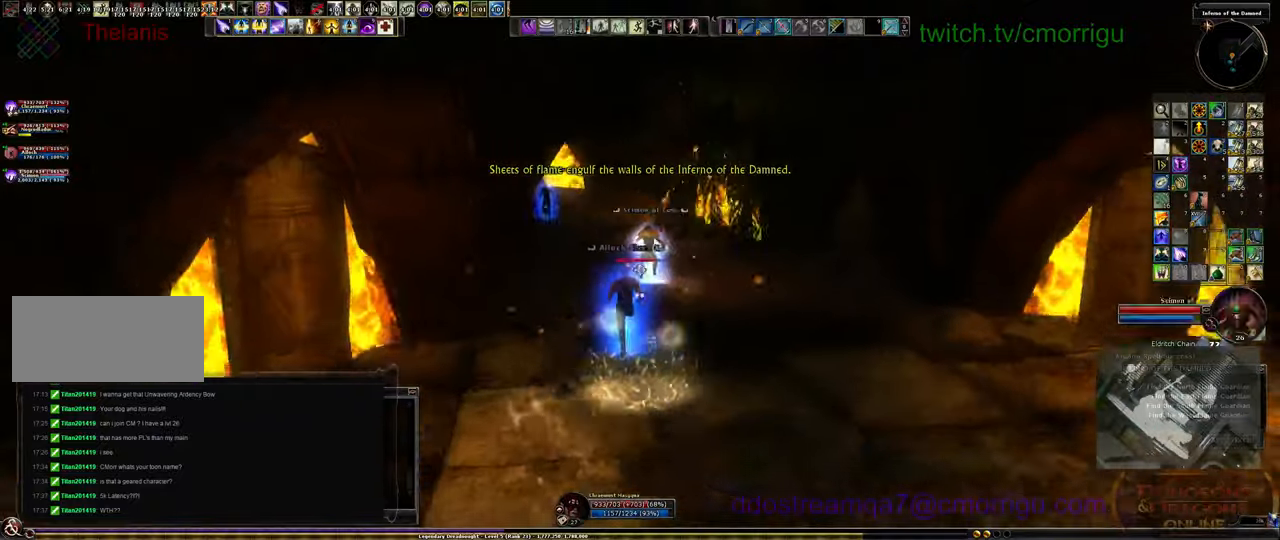
{"keys": ["w"], "events": [[33, "d", "up"]]}
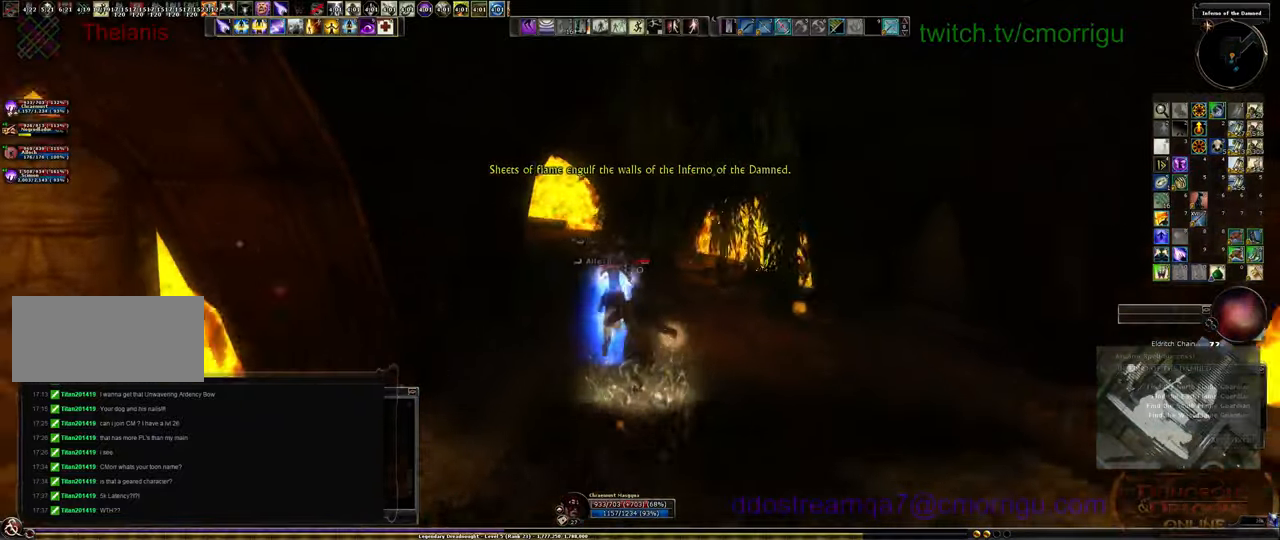
{"keys": ["w"], "events": []}
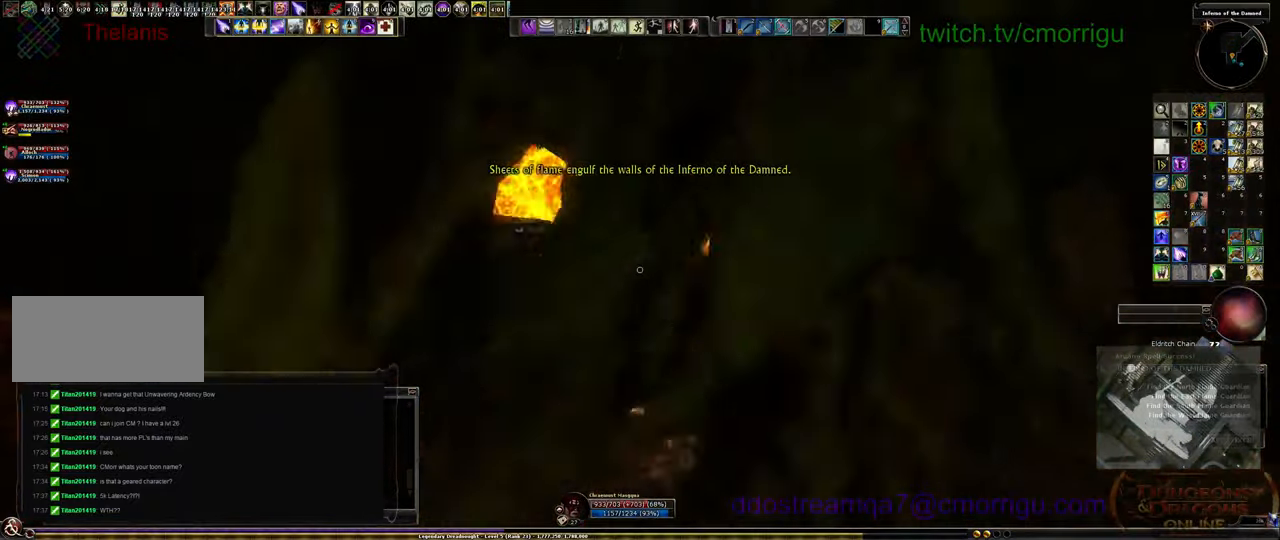
{"keys": ["w"], "events": []}
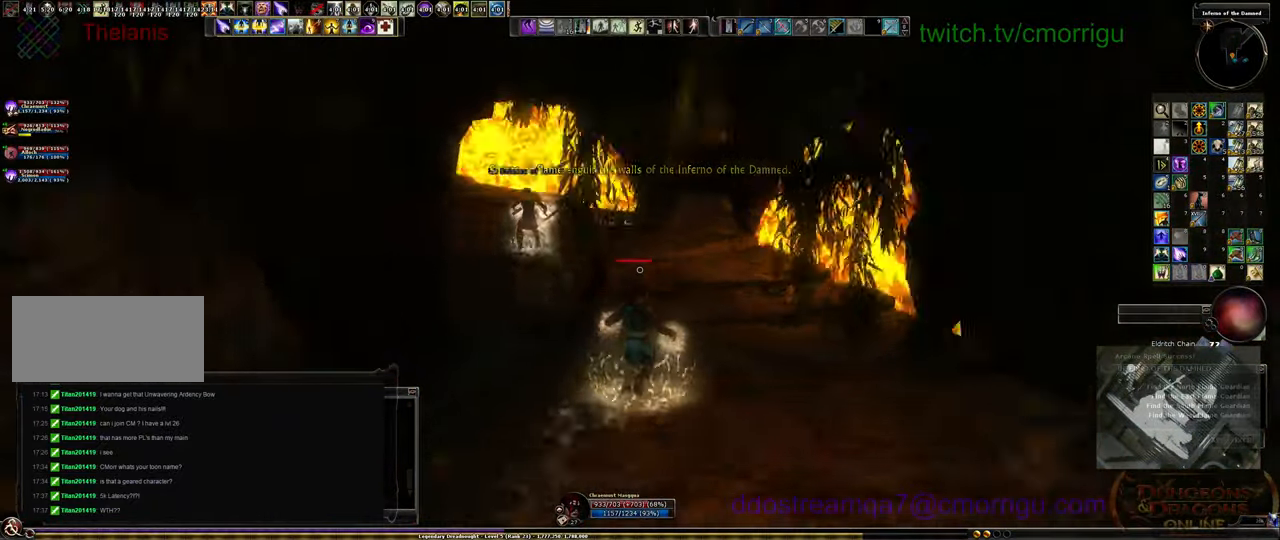
{"keys": ["w"], "events": []}
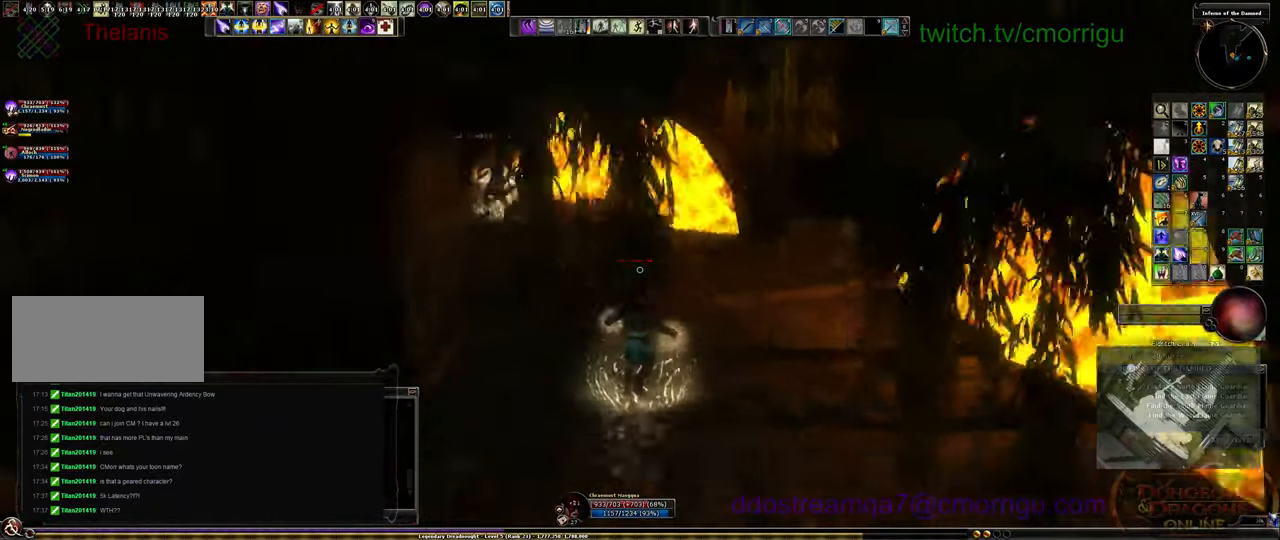
{"keys": ["w"], "events": []}
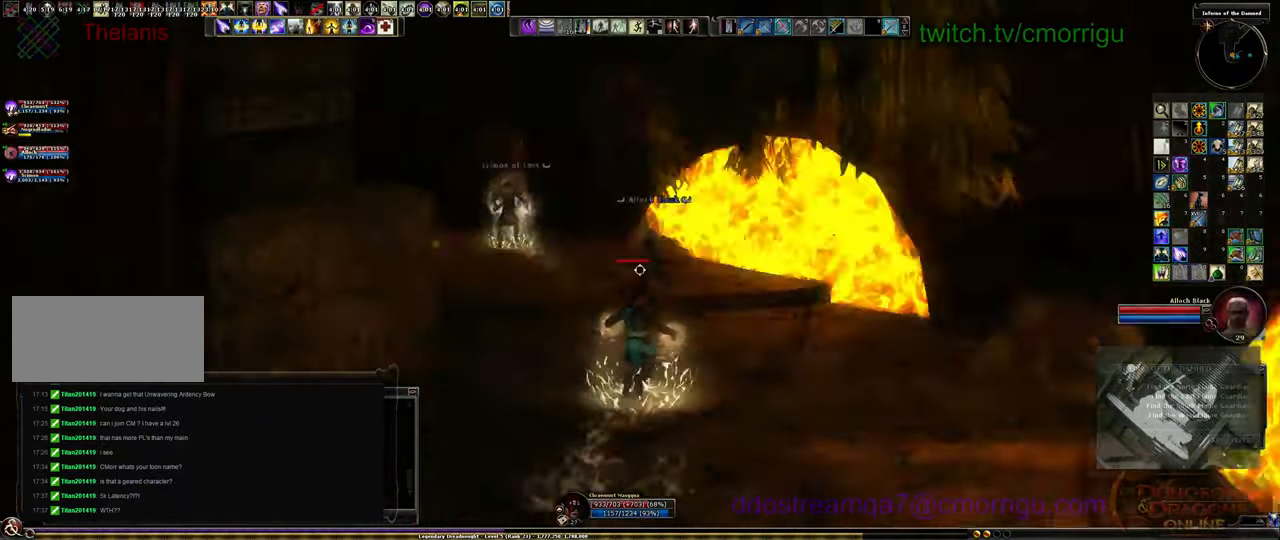
{"keys": ["w"], "events": []}
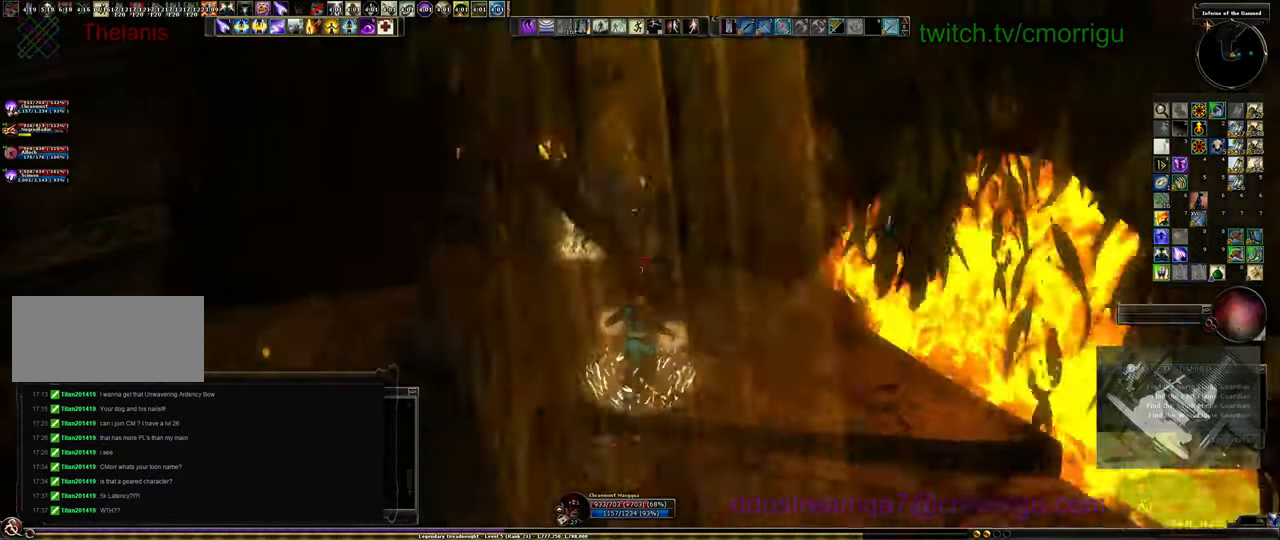
{"keys": ["w"], "events": []}
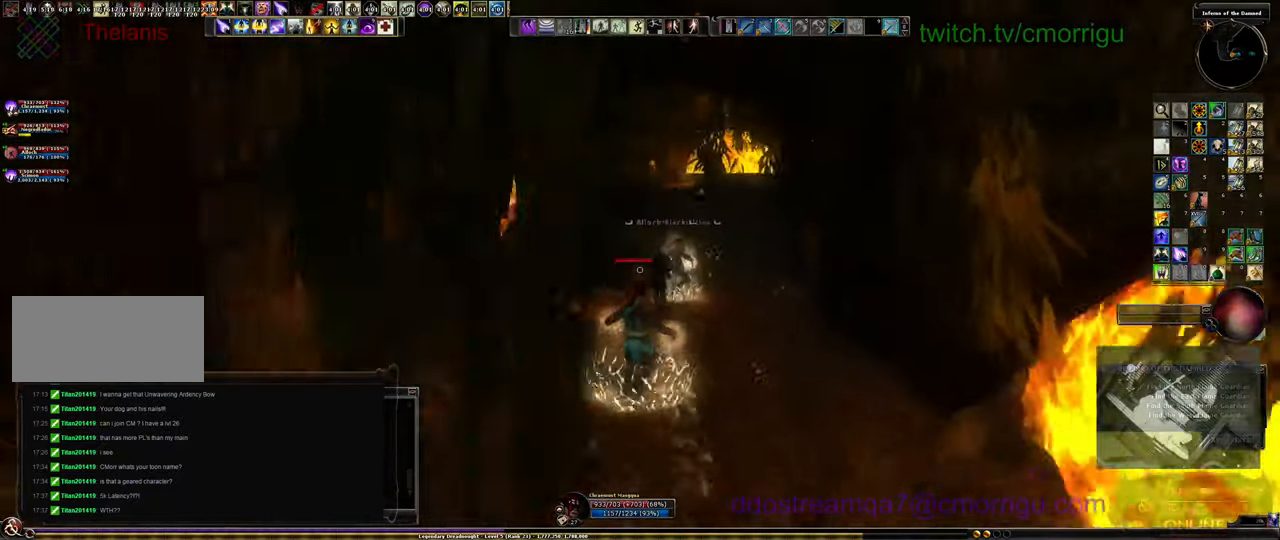
{"keys": ["w"], "events": []}
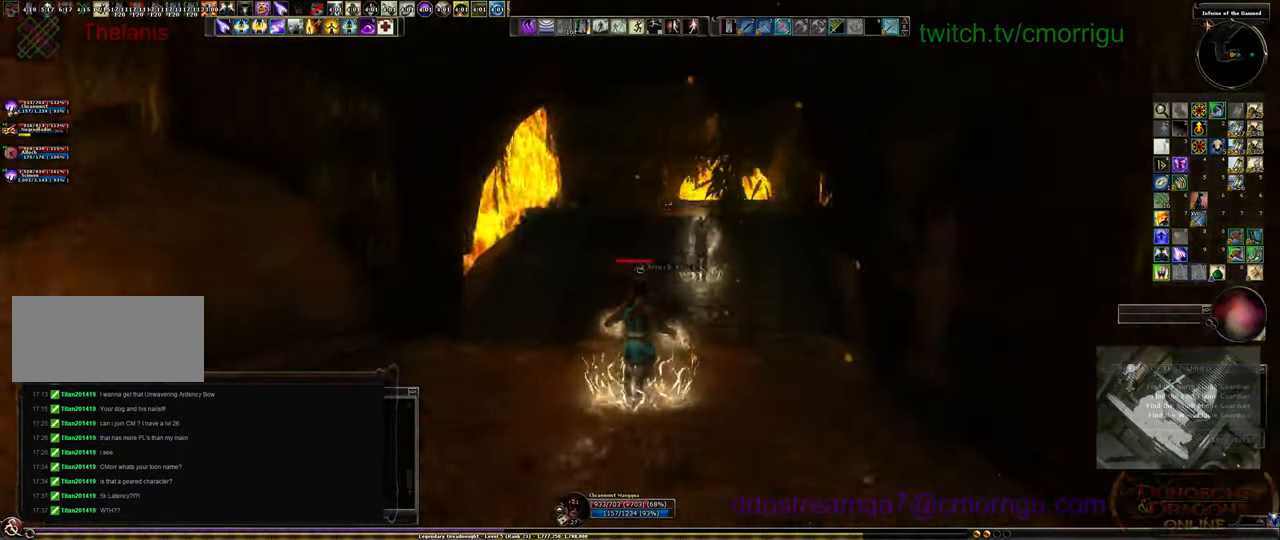
{"keys": ["w"], "events": []}
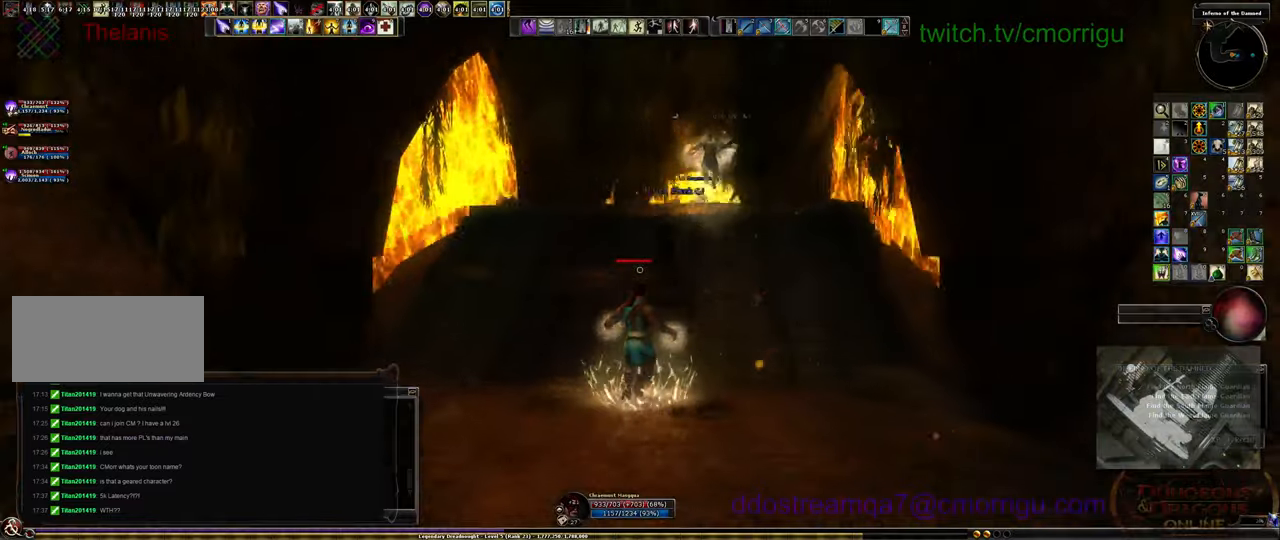
{"keys": ["w"], "events": []}
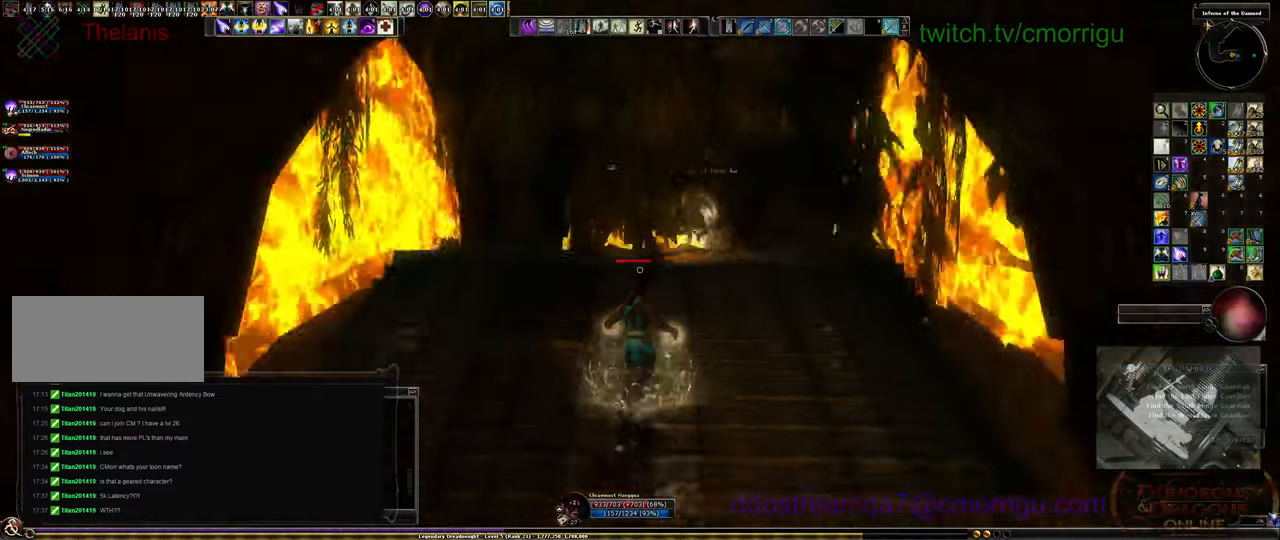
{"keys": ["w"], "events": []}
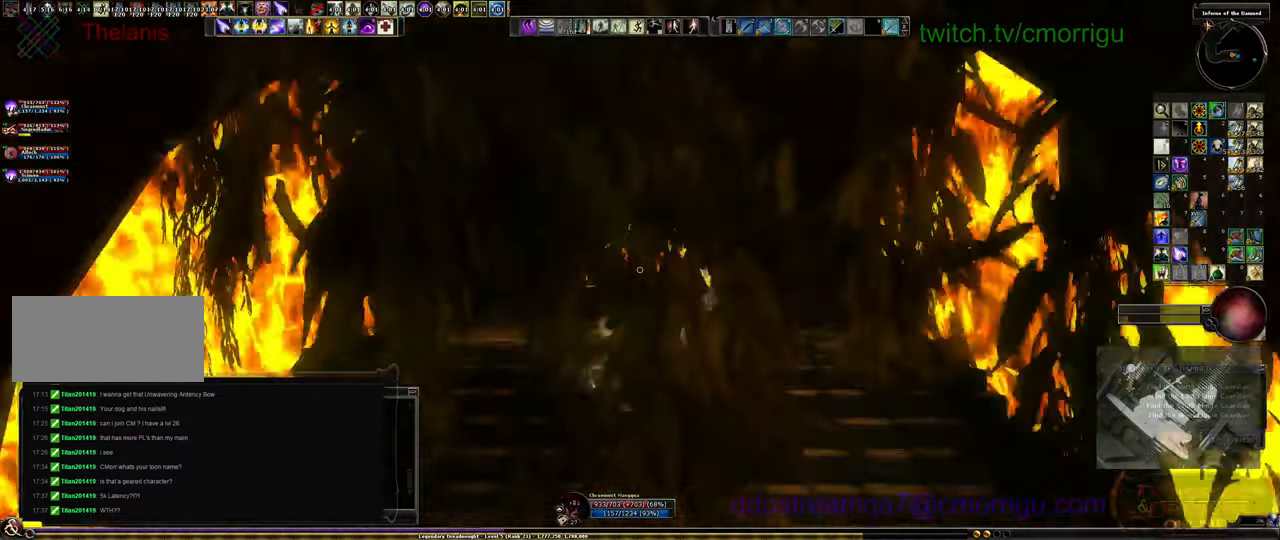
{"keys": ["w"]}